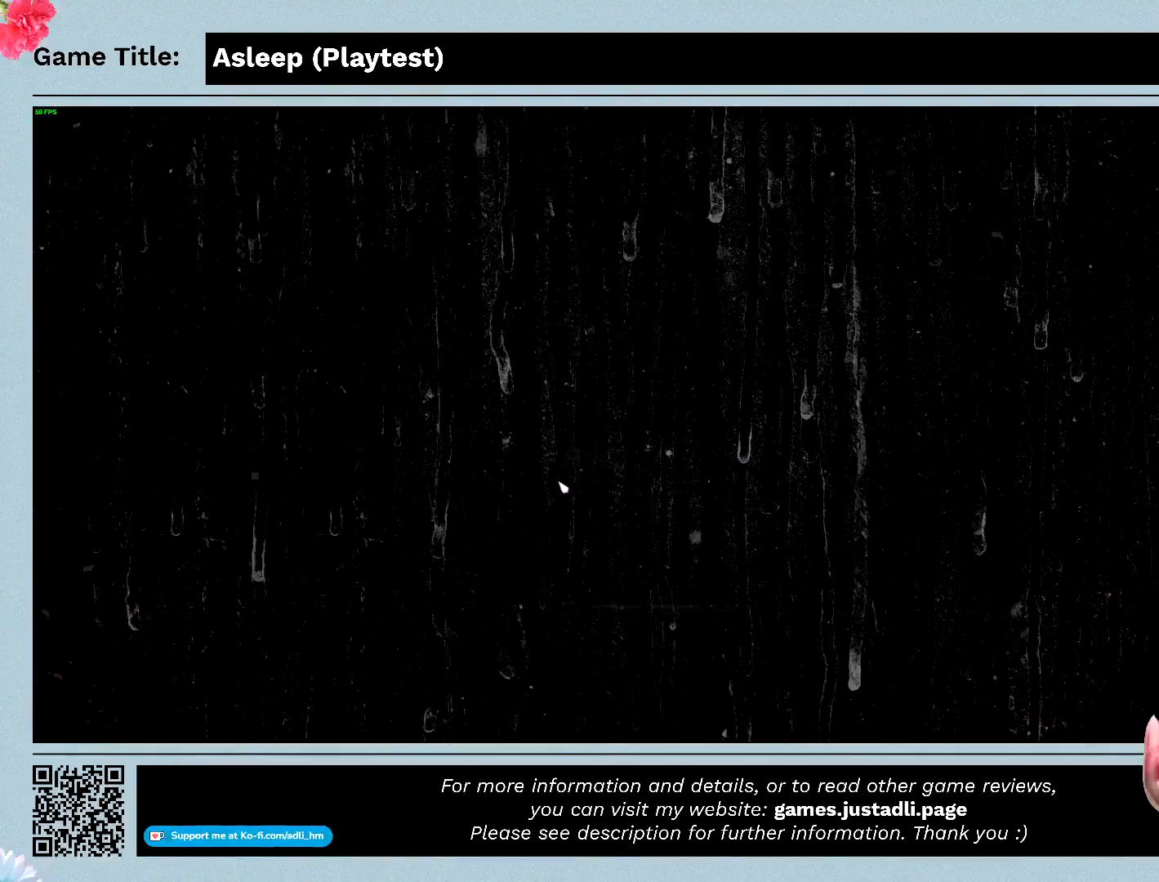
Gameplay with keyboard and mouse; each line is a JSON object with the keys and mouse buttons held at the frame after it. "events" lists presses ("down") and releases ("up") of "0", "1", "2", "3", "4", "5", "6", "7", "8", "9", "a", "alt", "b", "c", "caps_lock", "ctrl", "d", "down", "e", "escape", "f", "f1", "f2", "f3", "f4", "f5", "f6", "f7", "f8", "g", "h", "i", "j", "k", "l", "left", "m", "n", "o", "p", "q", "r", "return", "right", "s", "shift", "space", "t", "tab", "tilde", "u", "up", "v", "w", "x", "y", "z", "mouse_left", "mouse_wheel" and "mouse_right" between this image and that frame as [ms after this image, input, new state], when the widget could be followed in between. "mouse_left", "mouse_wheel", "mouse_right" = the "left", "wheel", "right" buttons of the "mouse" list. No other keys are recorded. "wheel" means that the mouse wheel is clicked or scrolled. Mouse movement is not recorded.
{"keys": [], "mouse": [], "events": []}
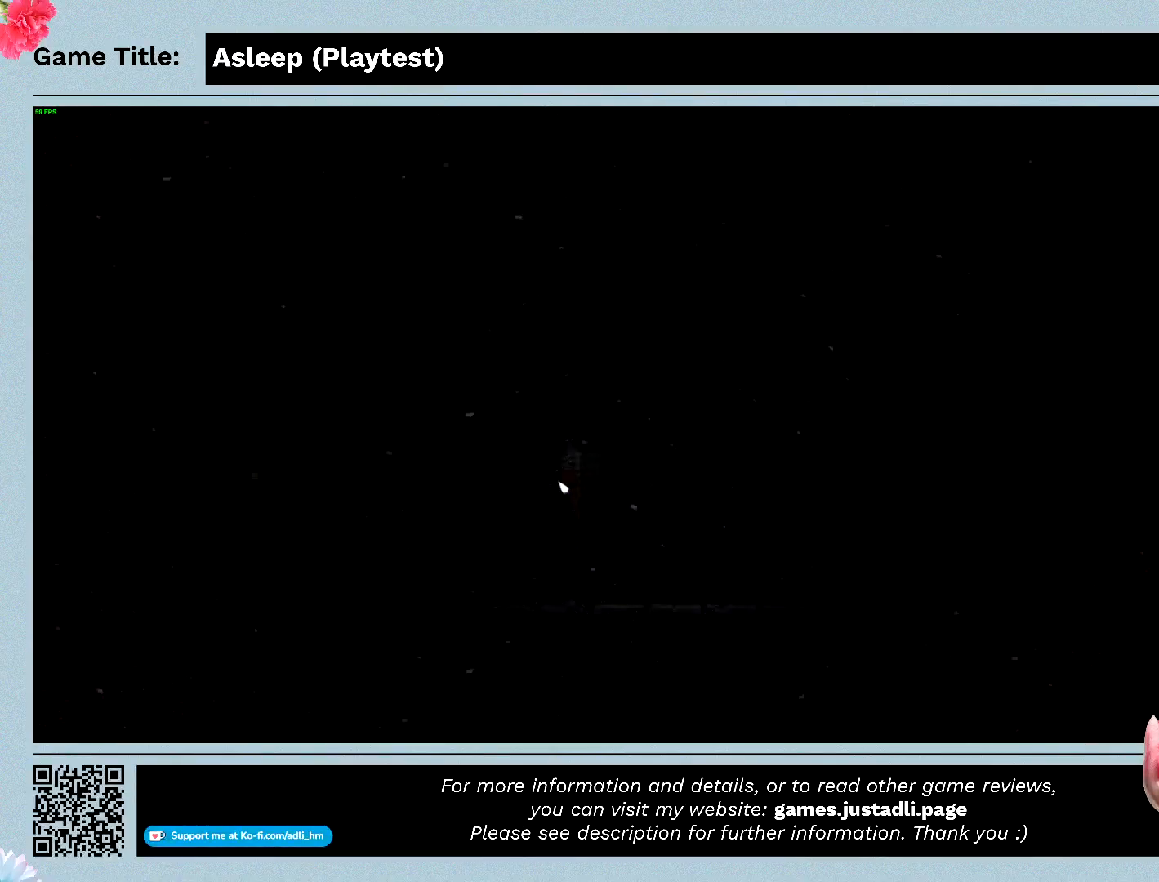
{"keys": [], "mouse": [], "events": []}
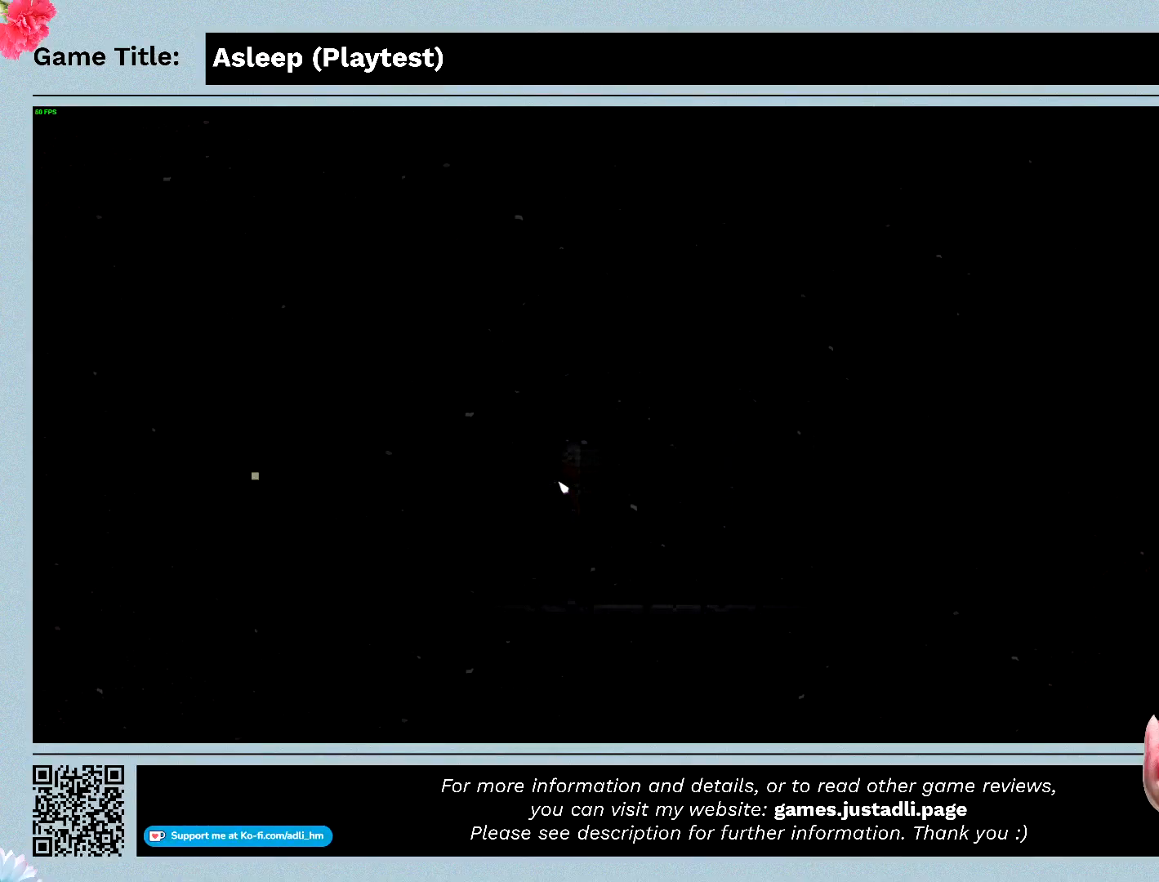
{"keys": ["d", "shift"], "mouse": [], "events": [[33, "d", "down"], [200, "shift", "down"]]}
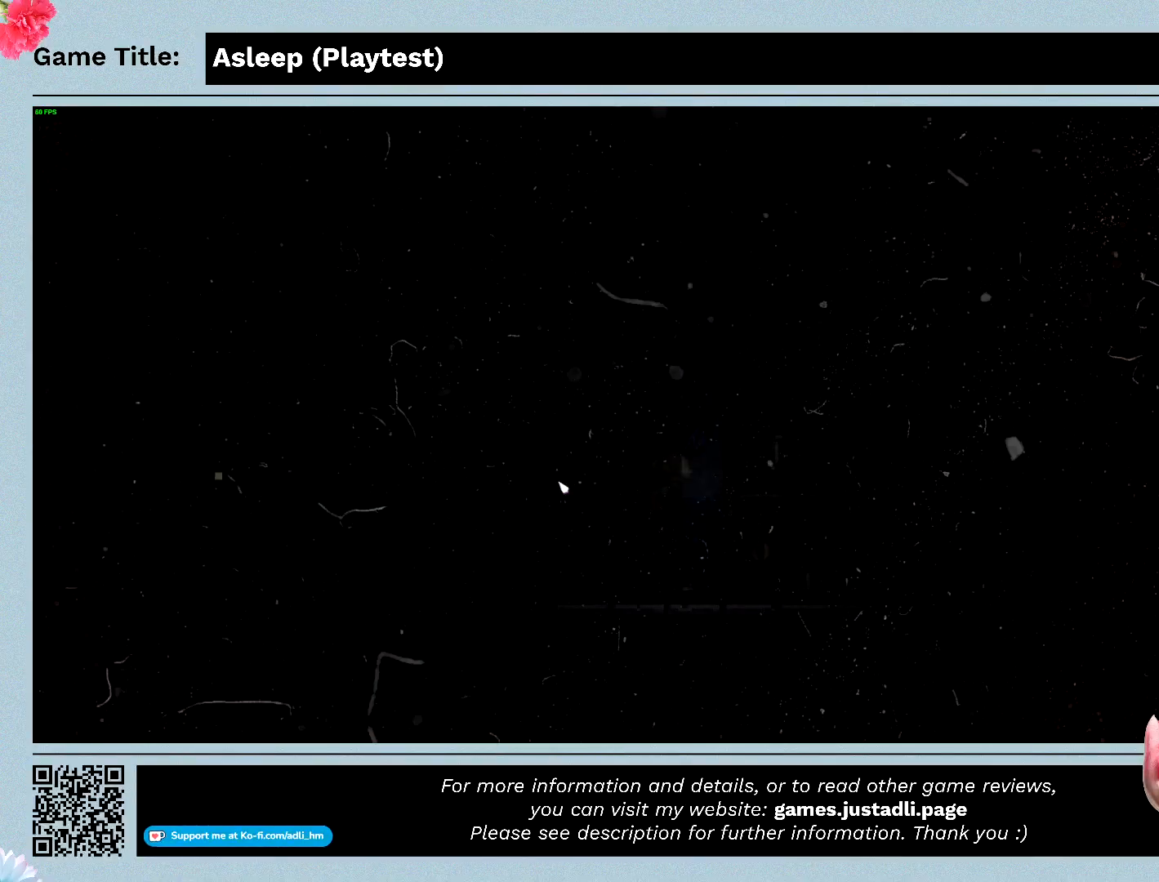
{"keys": ["d", "shift"], "mouse": [], "events": []}
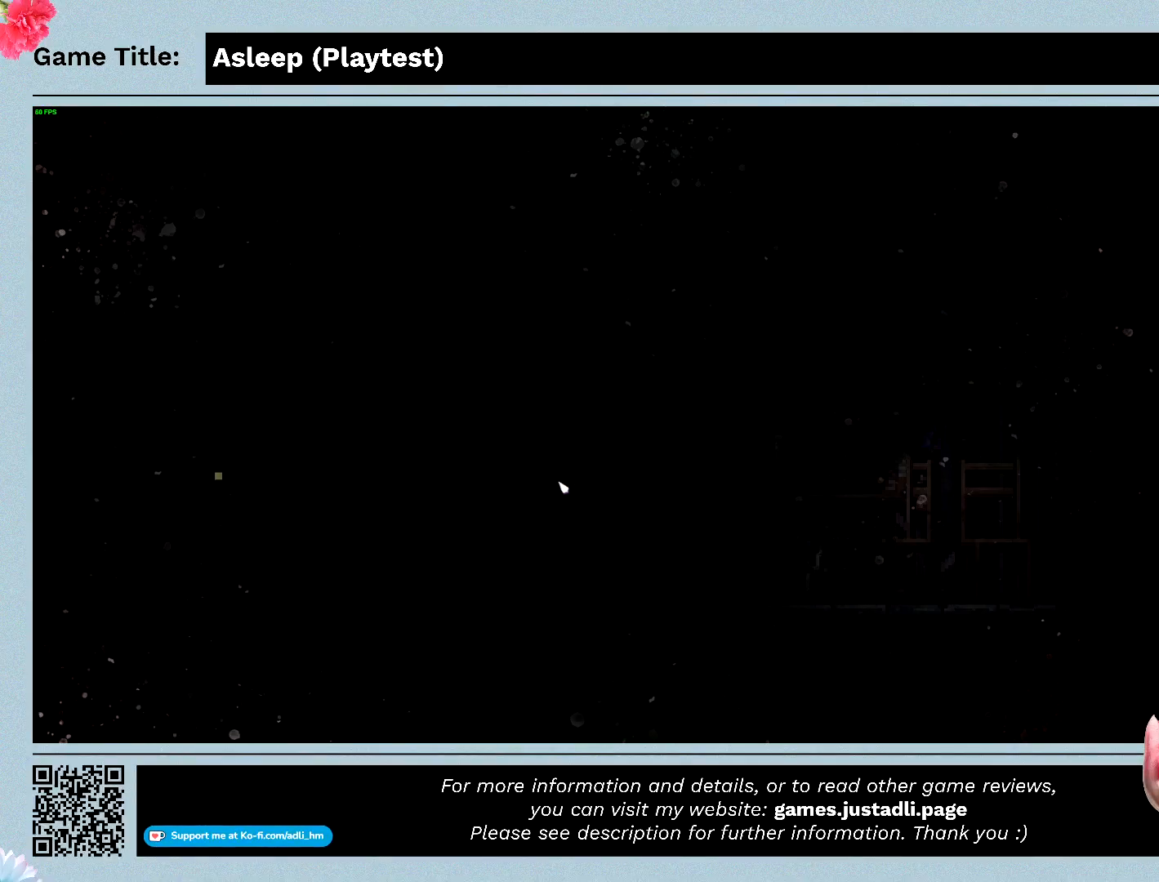
{"keys": ["d", "shift"], "mouse": [], "events": []}
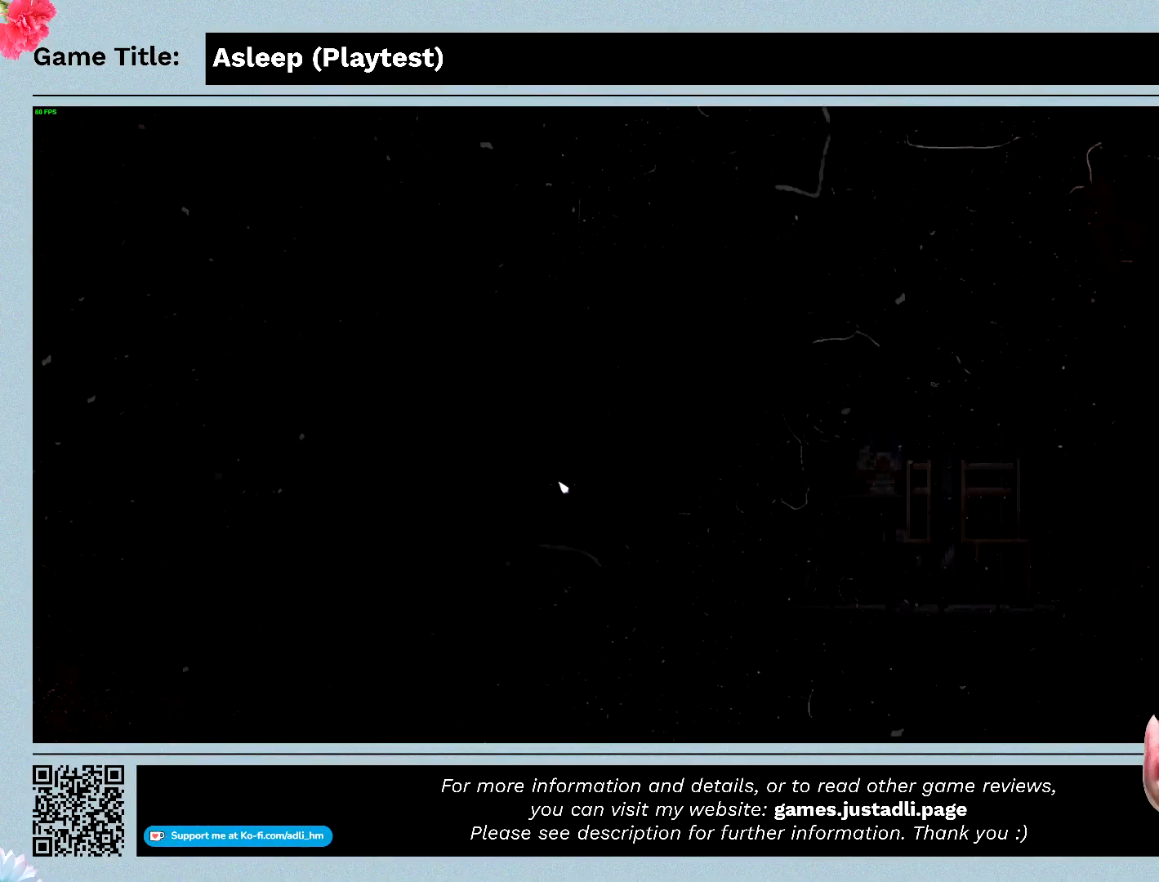
{"keys": ["a", "d", "shift"], "mouse": [], "events": [[467, "a", "down"]]}
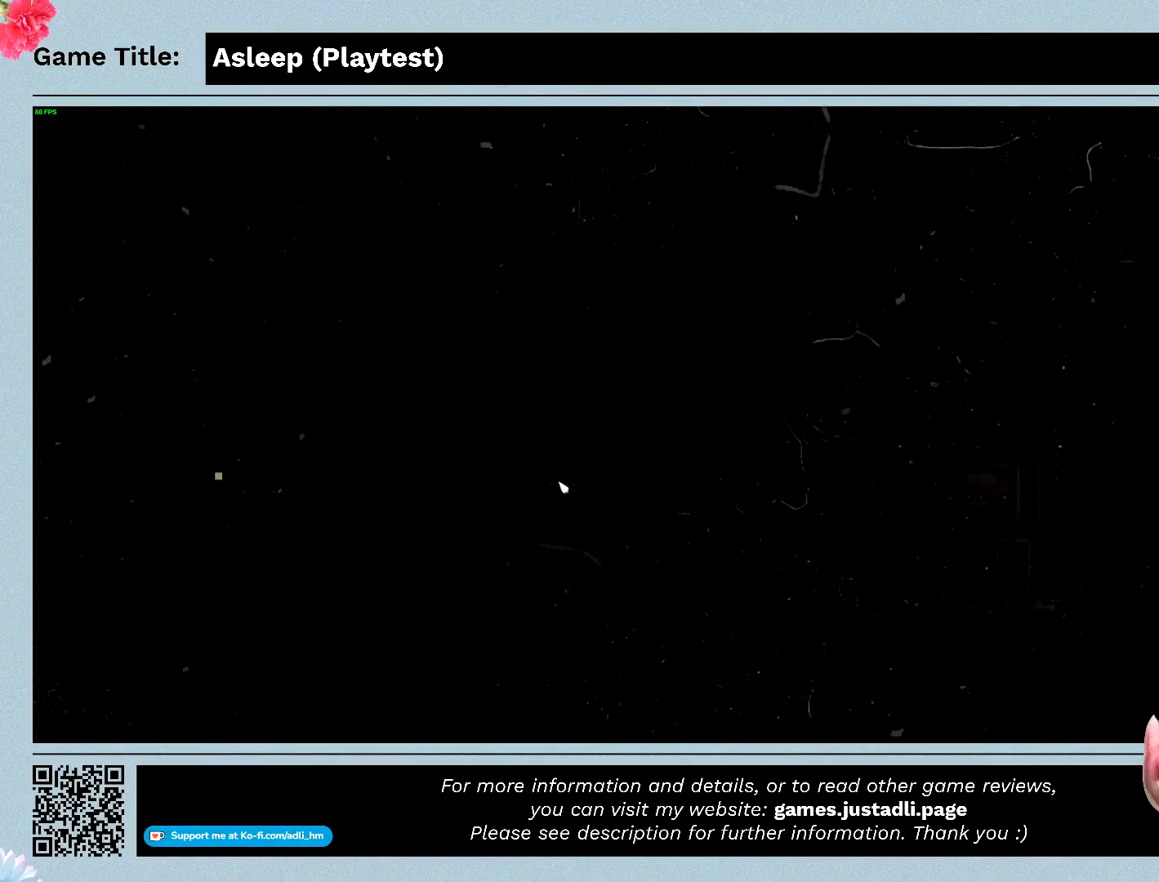
{"keys": ["a"], "mouse": [], "events": [[67, "shift", "up"], [167, "d", "up"]]}
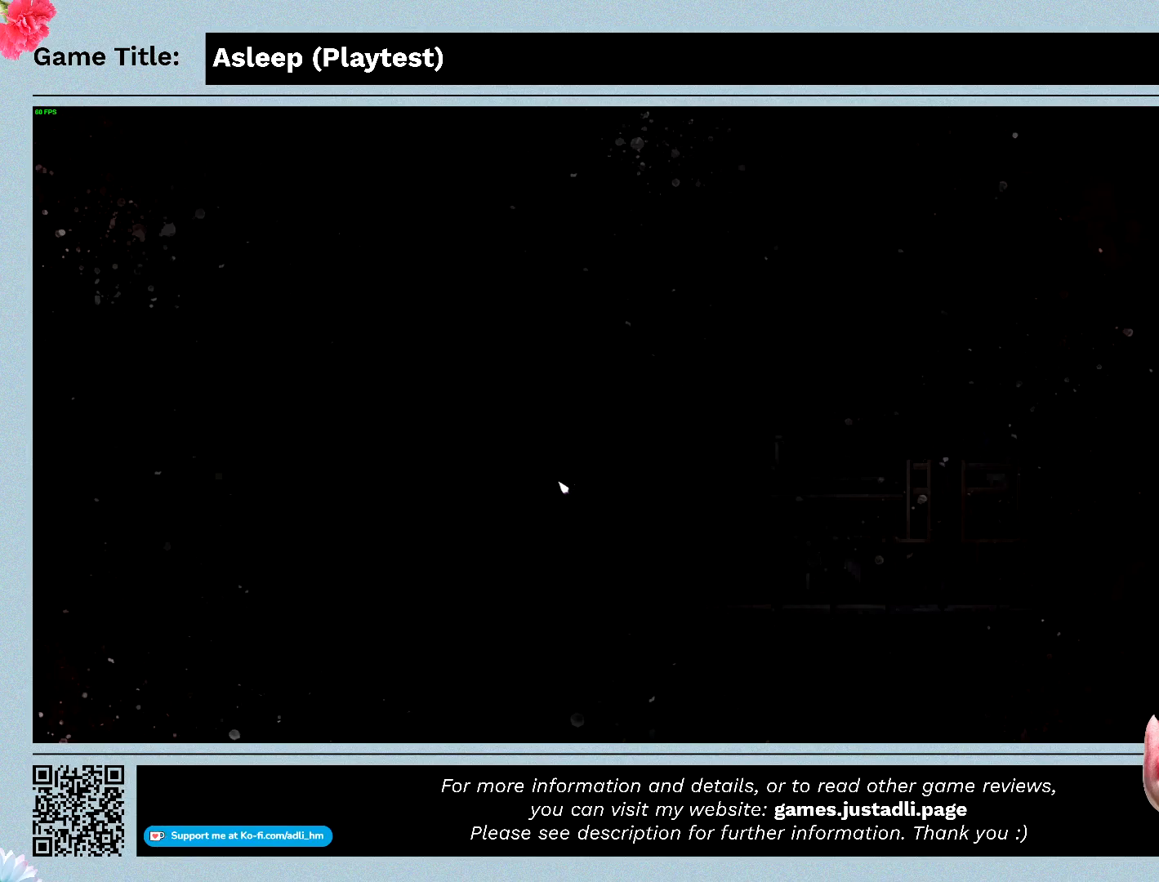
{"keys": ["a", "d"], "mouse": [], "events": [[133, "d", "down"]]}
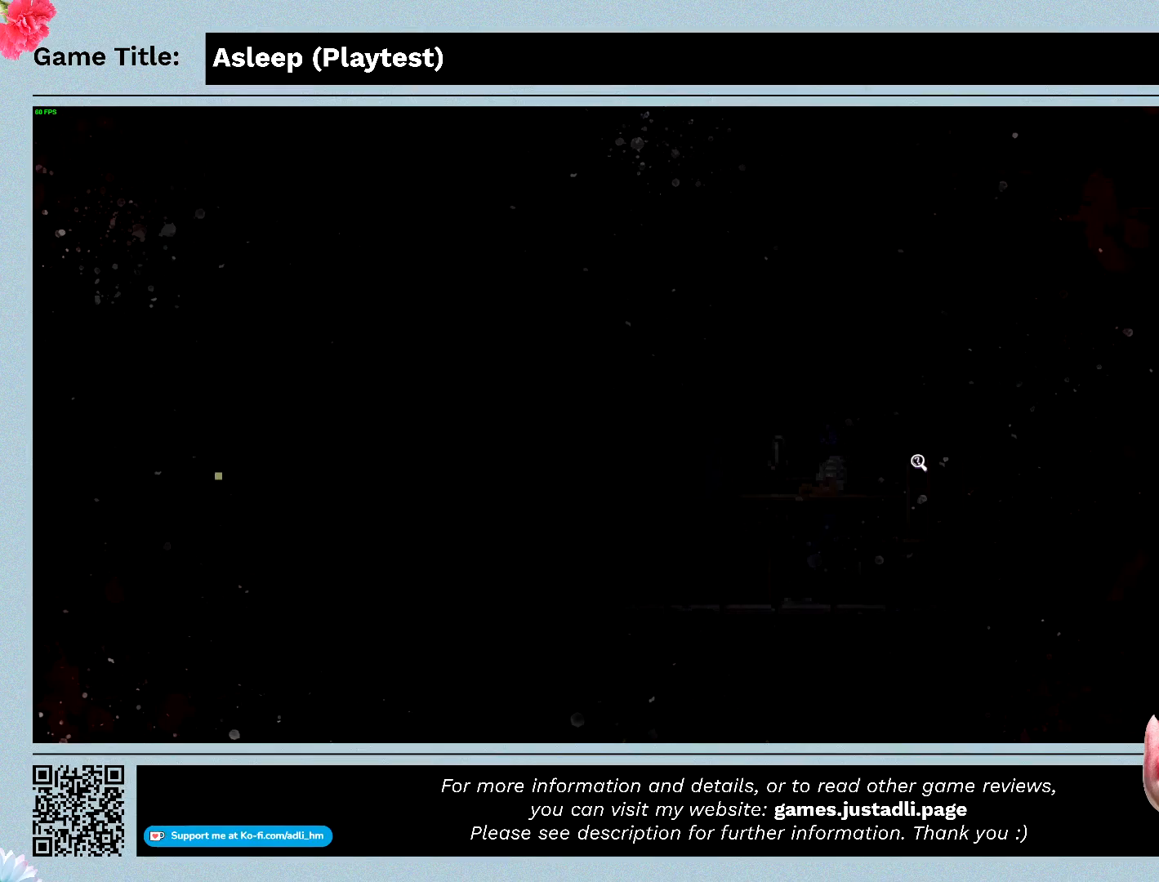
{"keys": ["a", "d"], "mouse": [], "events": [[67, "a", "up"], [433, "a", "down"]]}
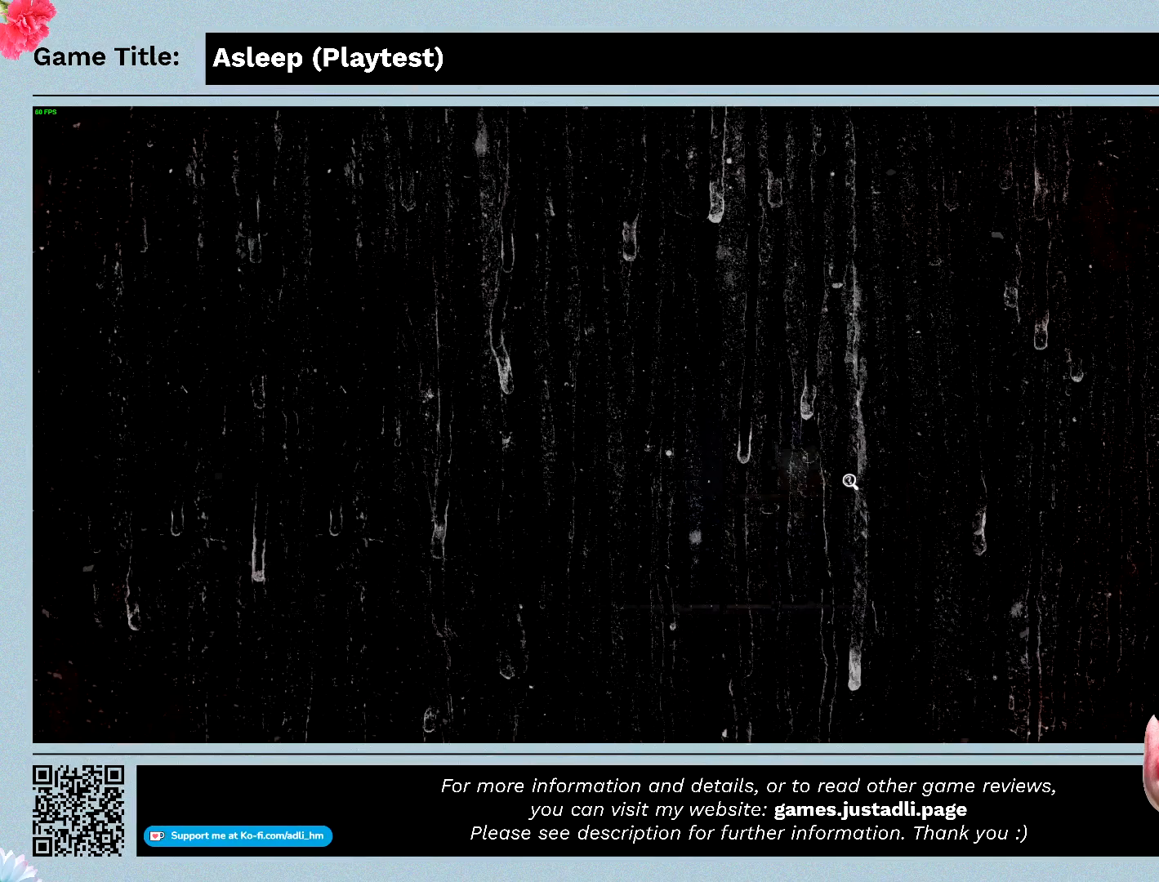
{"keys": ["a"], "mouse": [], "events": [[300, "d", "up"]]}
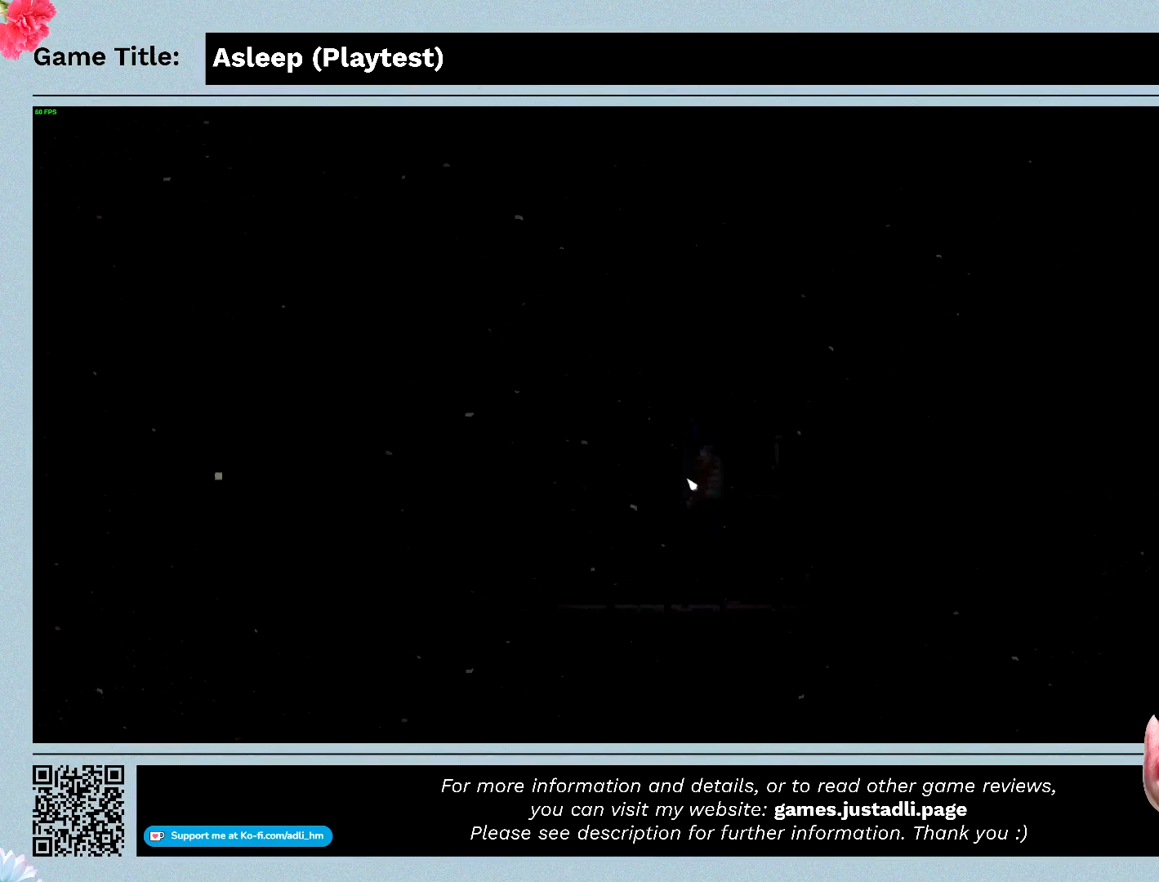
{"keys": [], "mouse": ["left"], "events": [[400, "mouse_left", "down"], [500, "a", "up"]]}
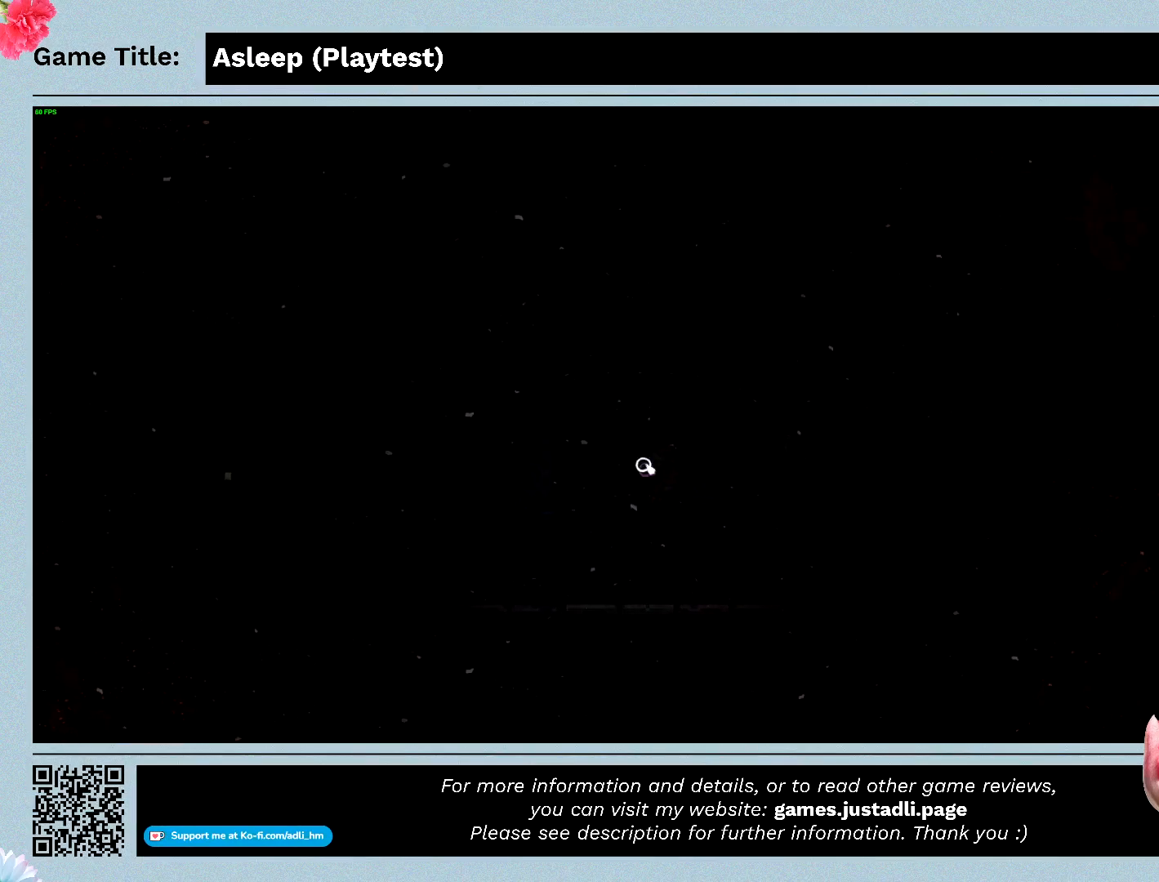
{"keys": [], "mouse": [], "events": [[200, "mouse_left", "up"]]}
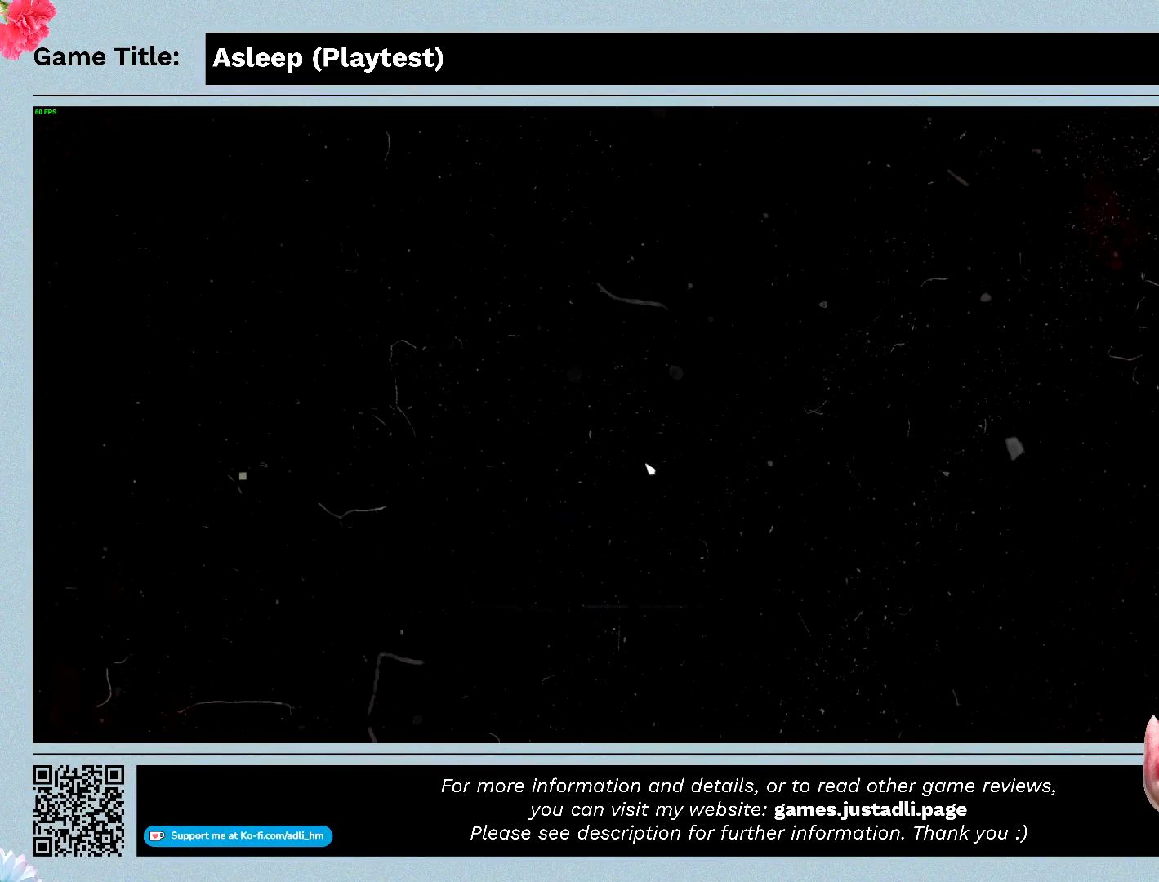
{"keys": [], "mouse": [], "events": []}
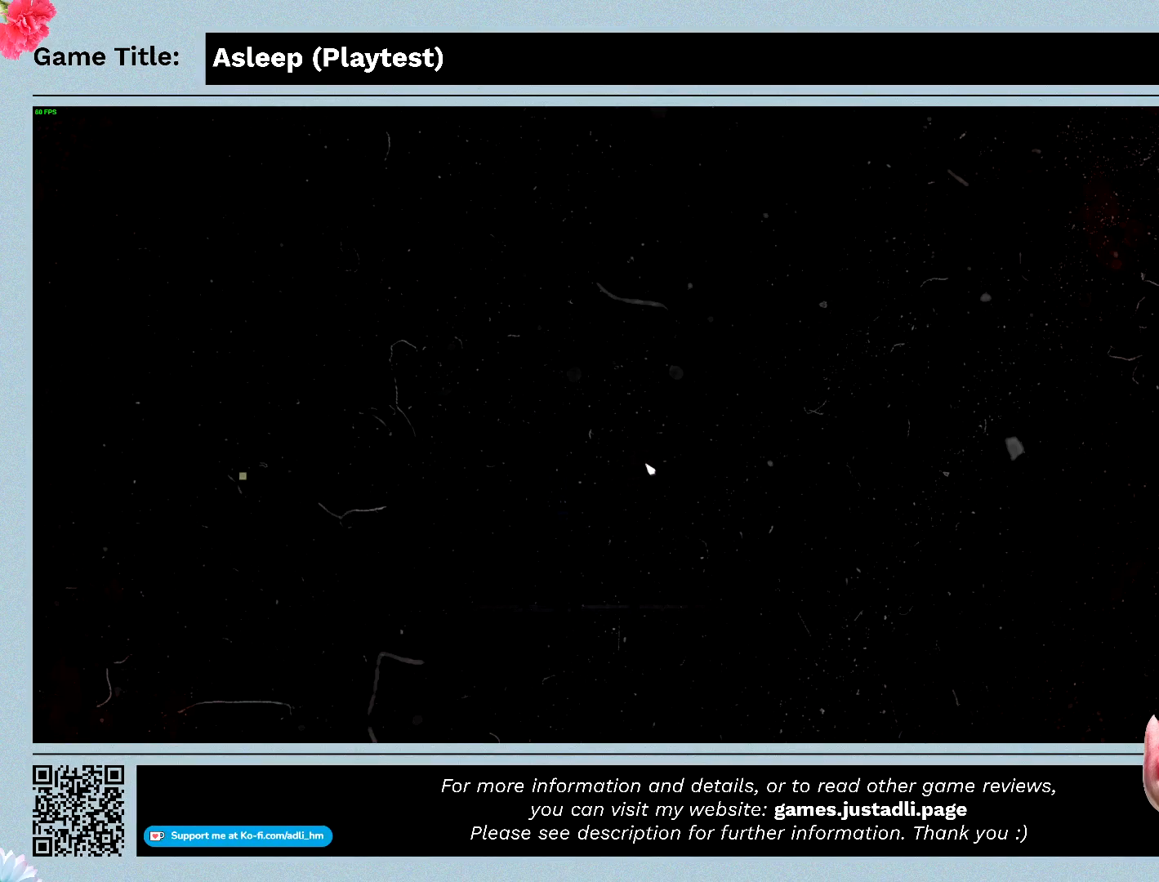
{"keys": [], "mouse": [], "events": []}
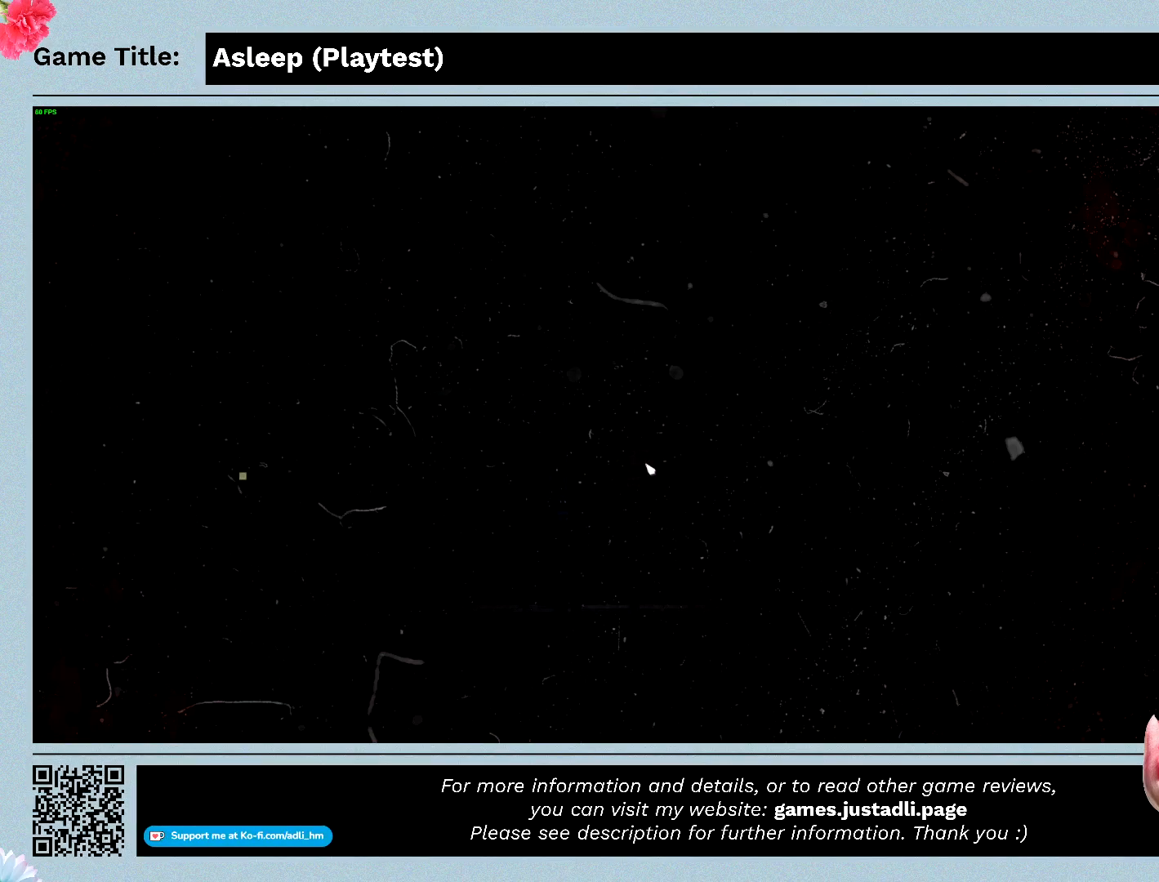
{"keys": [], "mouse": [], "events": []}
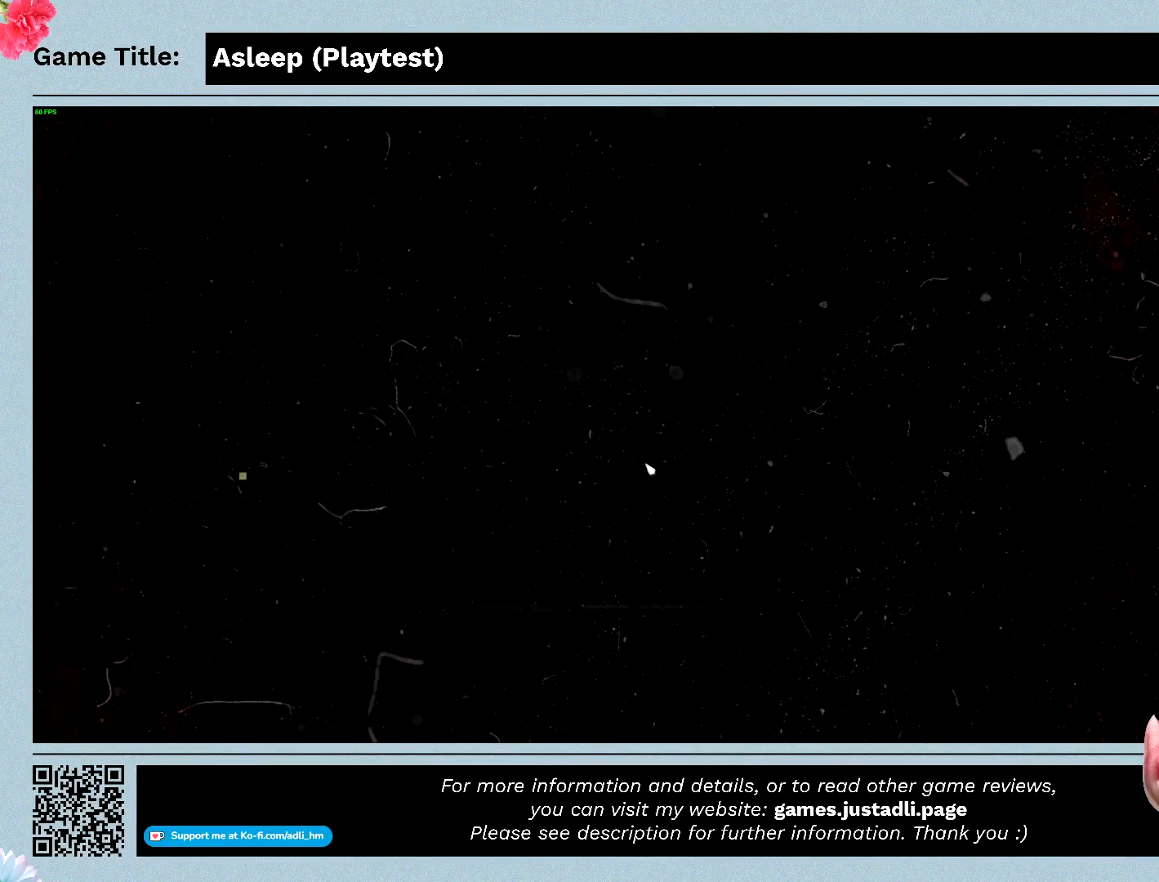
{"keys": ["d"], "mouse": [], "events": [[500, "d", "down"]]}
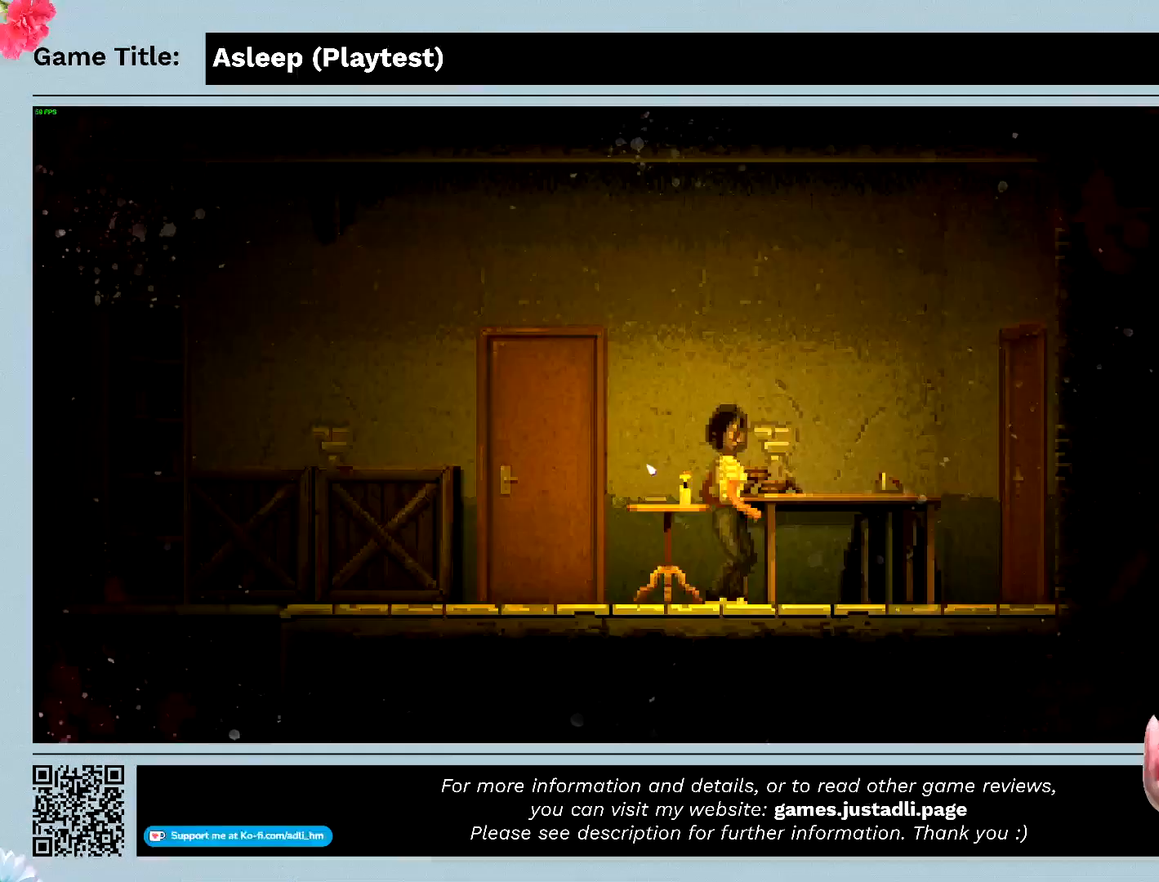
{"keys": ["d"], "mouse": [], "events": []}
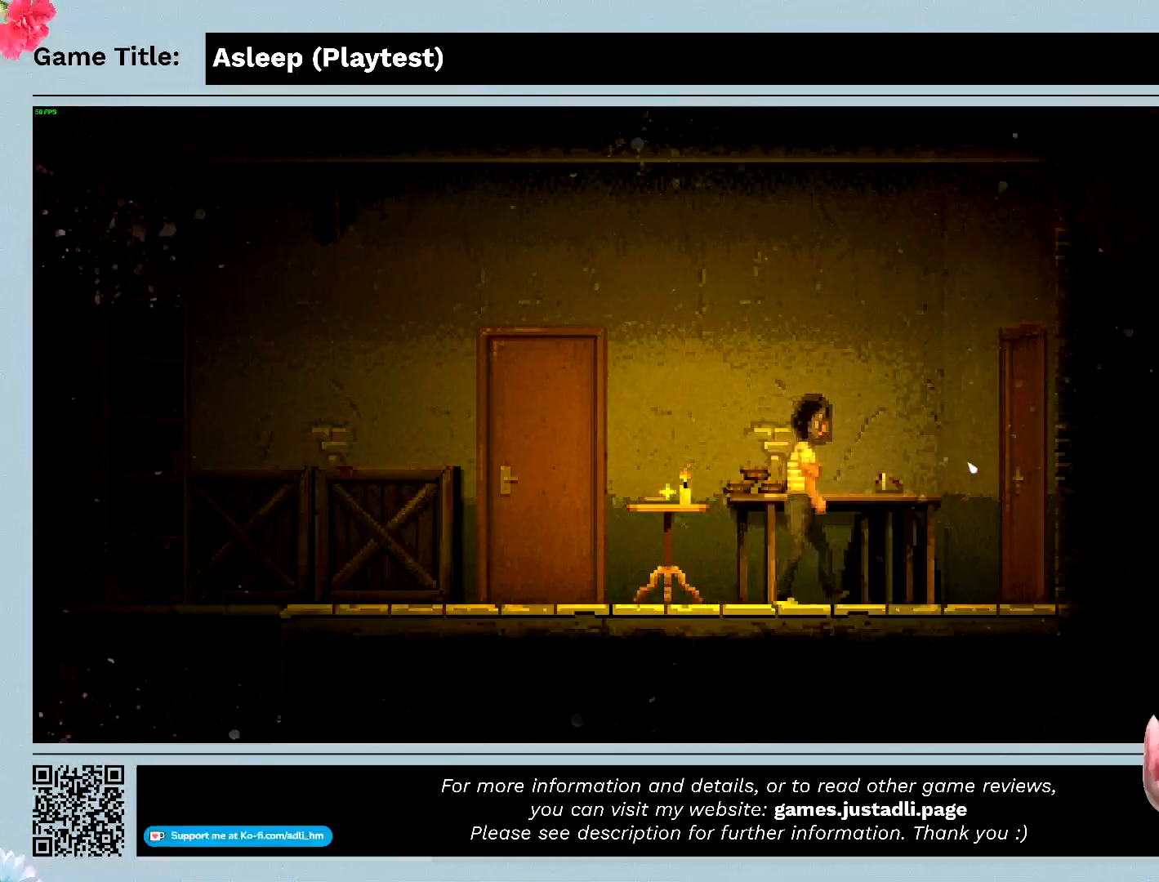
{"keys": ["d"], "mouse": [], "events": []}
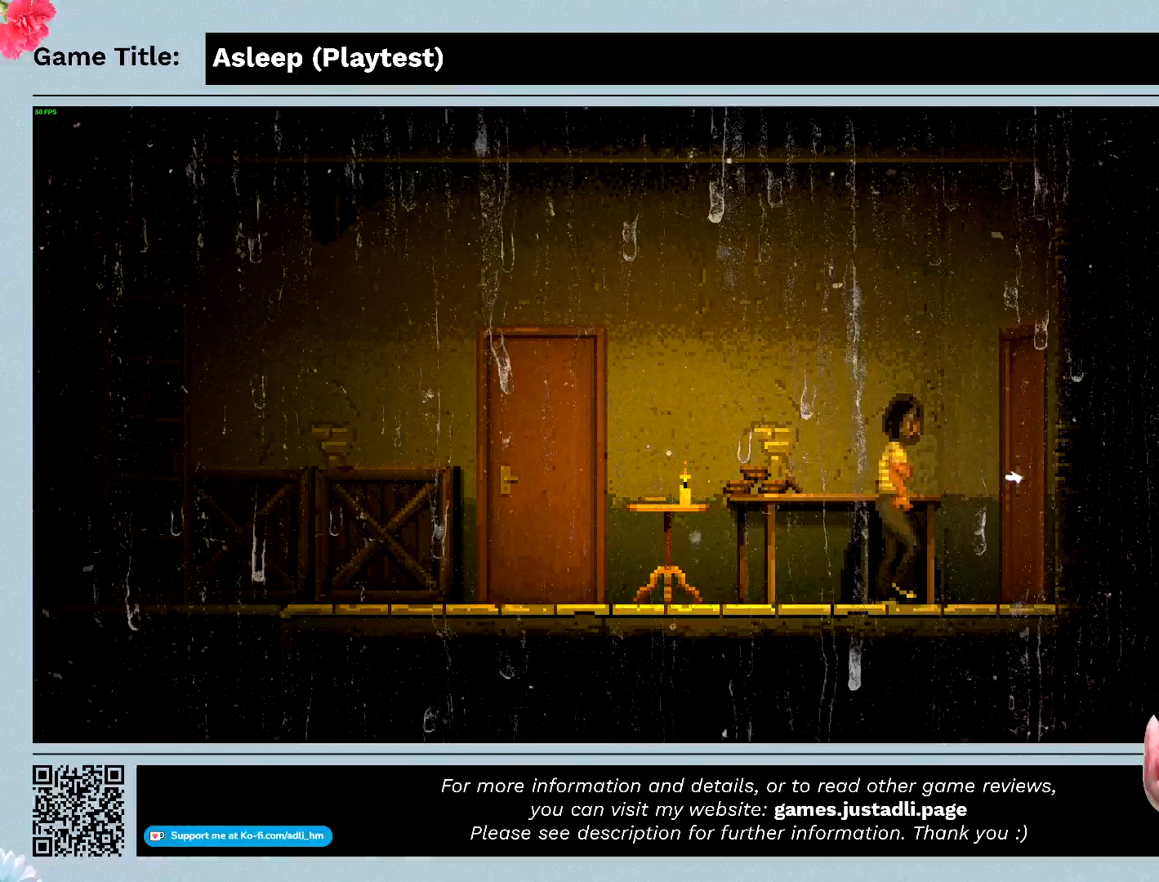
{"keys": [], "mouse": [], "events": [[200, "mouse_left", "down"], [400, "d", "up"], [500, "mouse_left", "up"]]}
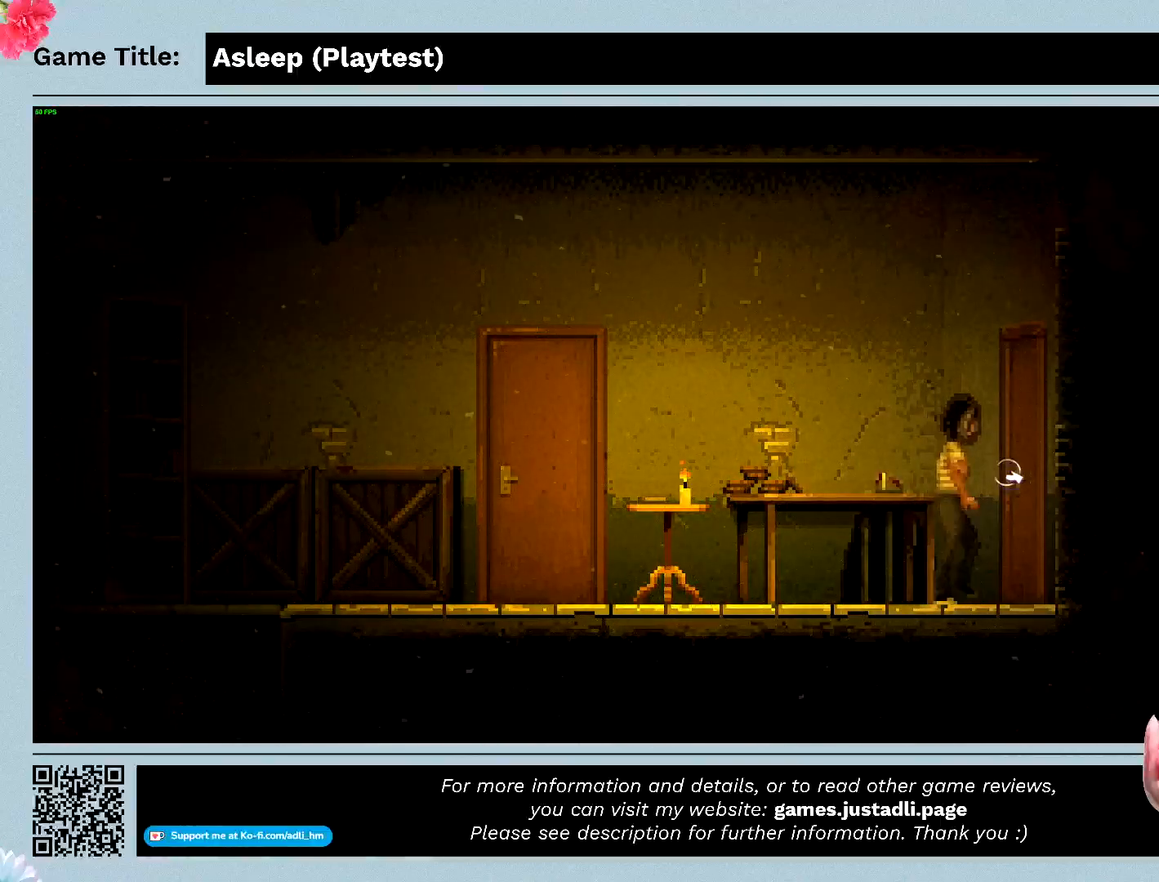
{"keys": [], "mouse": [], "events": []}
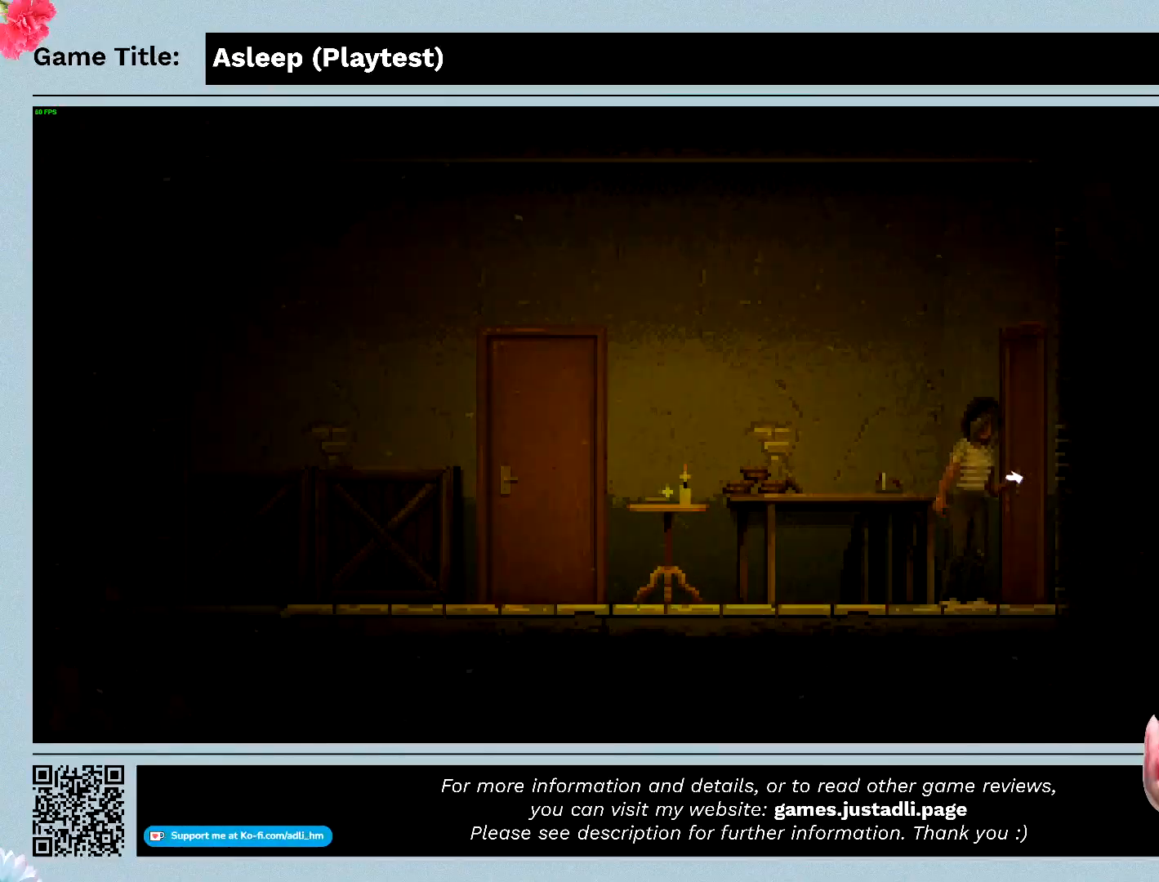
{"keys": [], "mouse": [], "events": []}
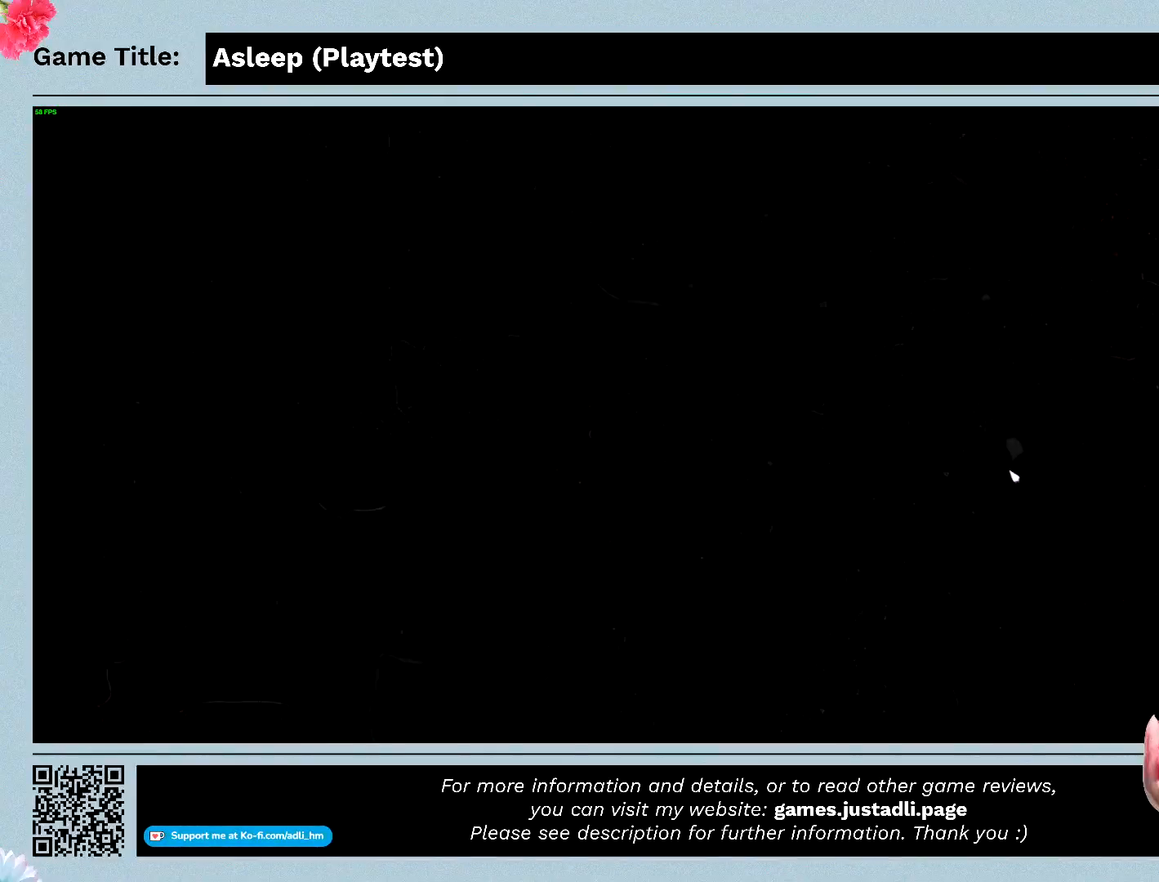
{"keys": [], "mouse": [], "events": []}
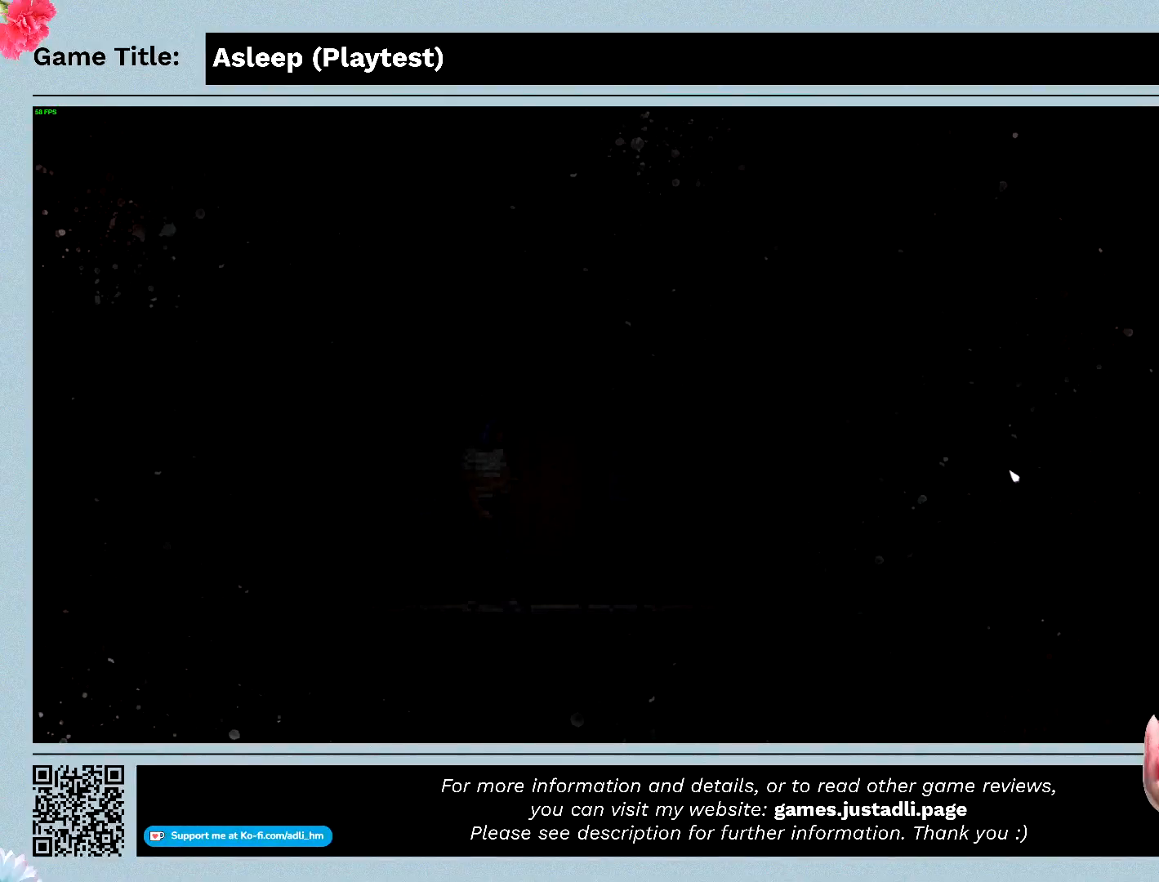
{"keys": [], "mouse": [], "events": []}
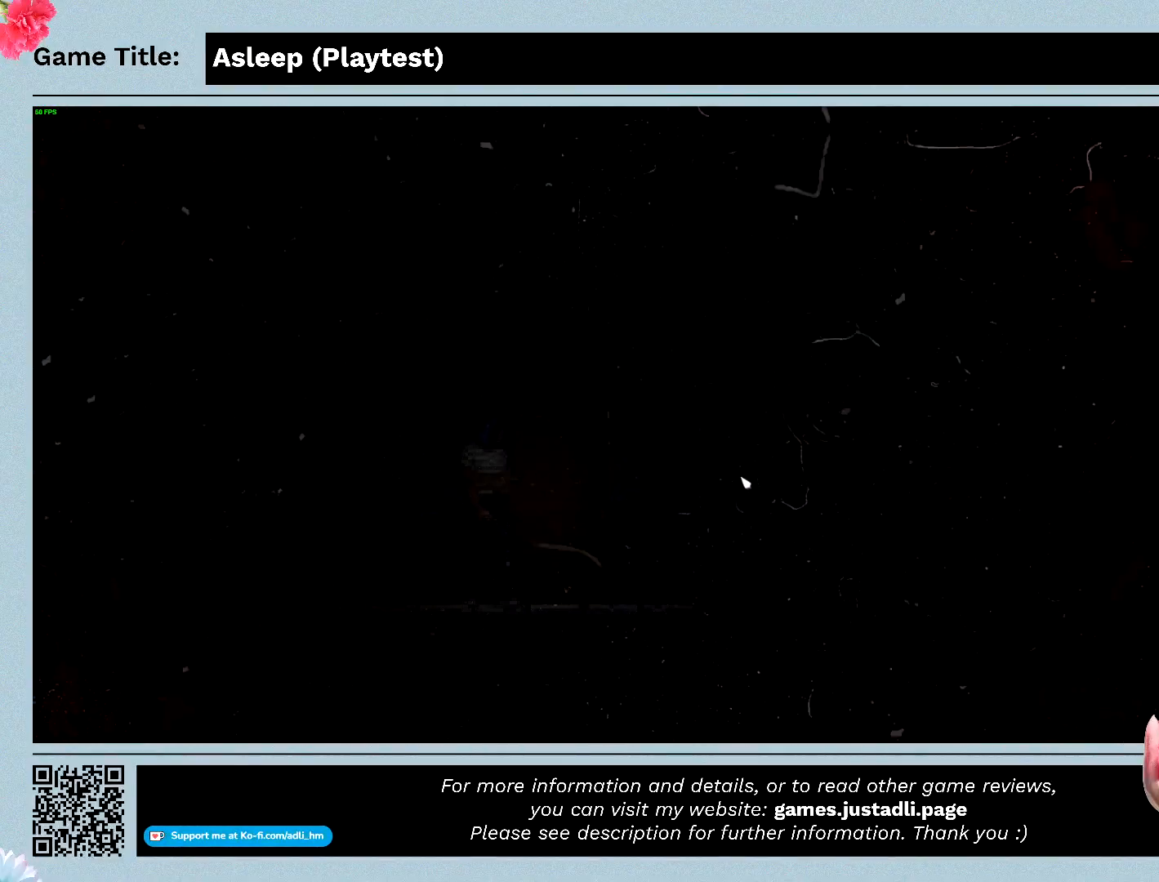
{"keys": ["d"], "mouse": [], "events": [[67, "d", "down"]]}
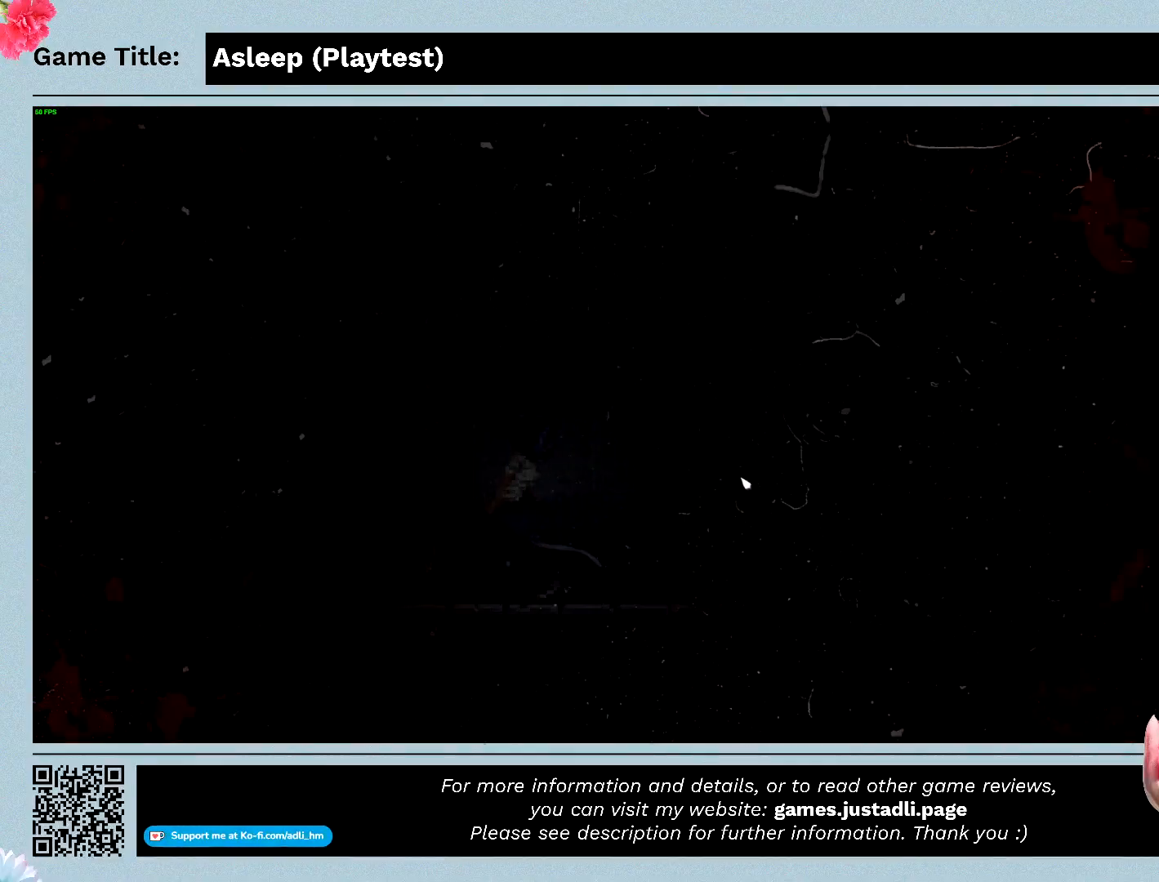
{"keys": ["d"], "mouse": [], "events": []}
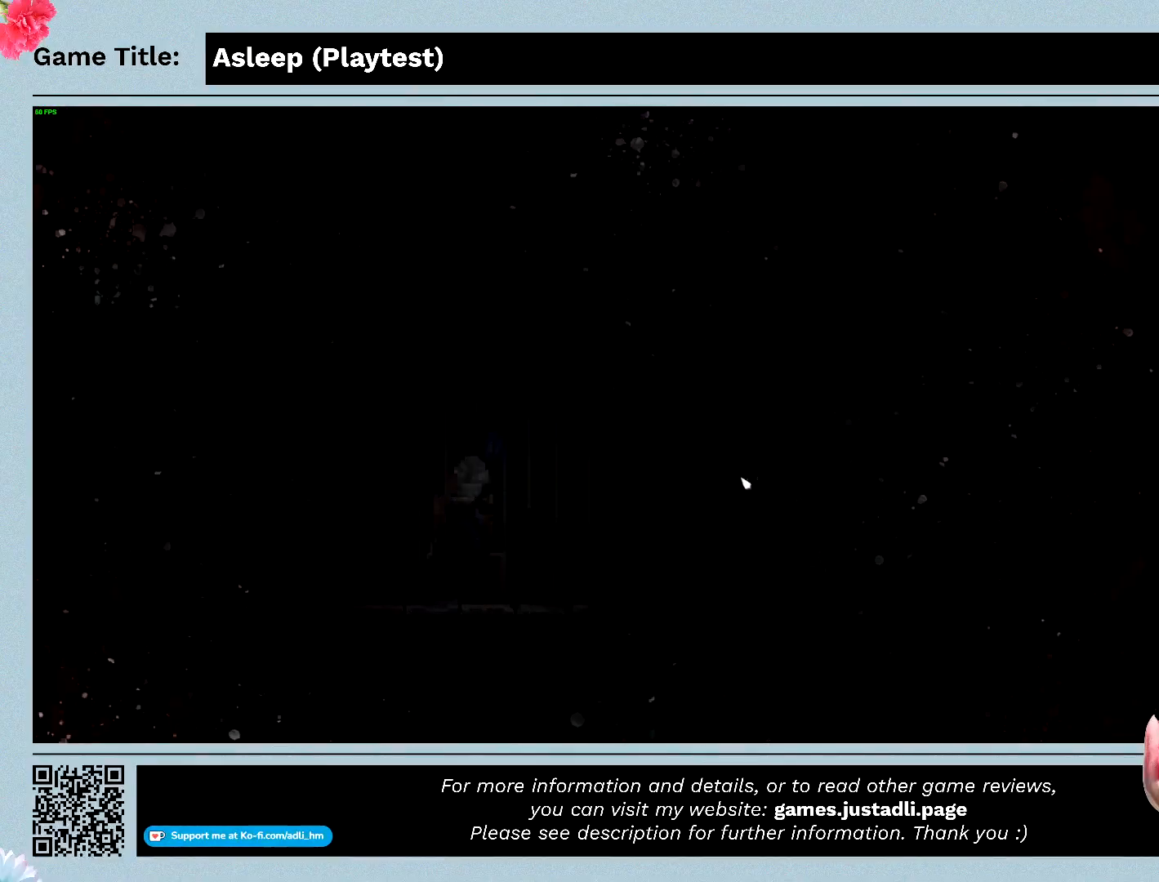
{"keys": ["d"], "mouse": [], "events": []}
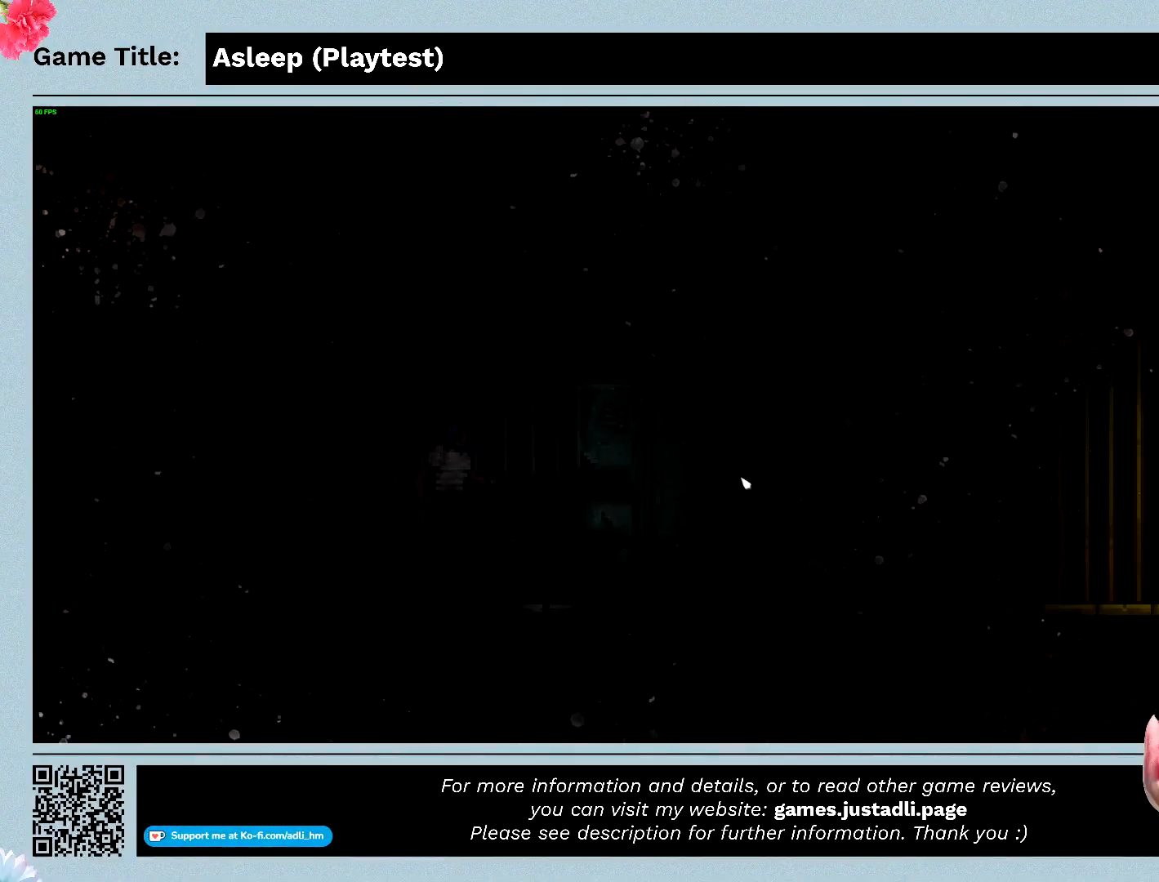
{"keys": ["d"], "mouse": [], "events": []}
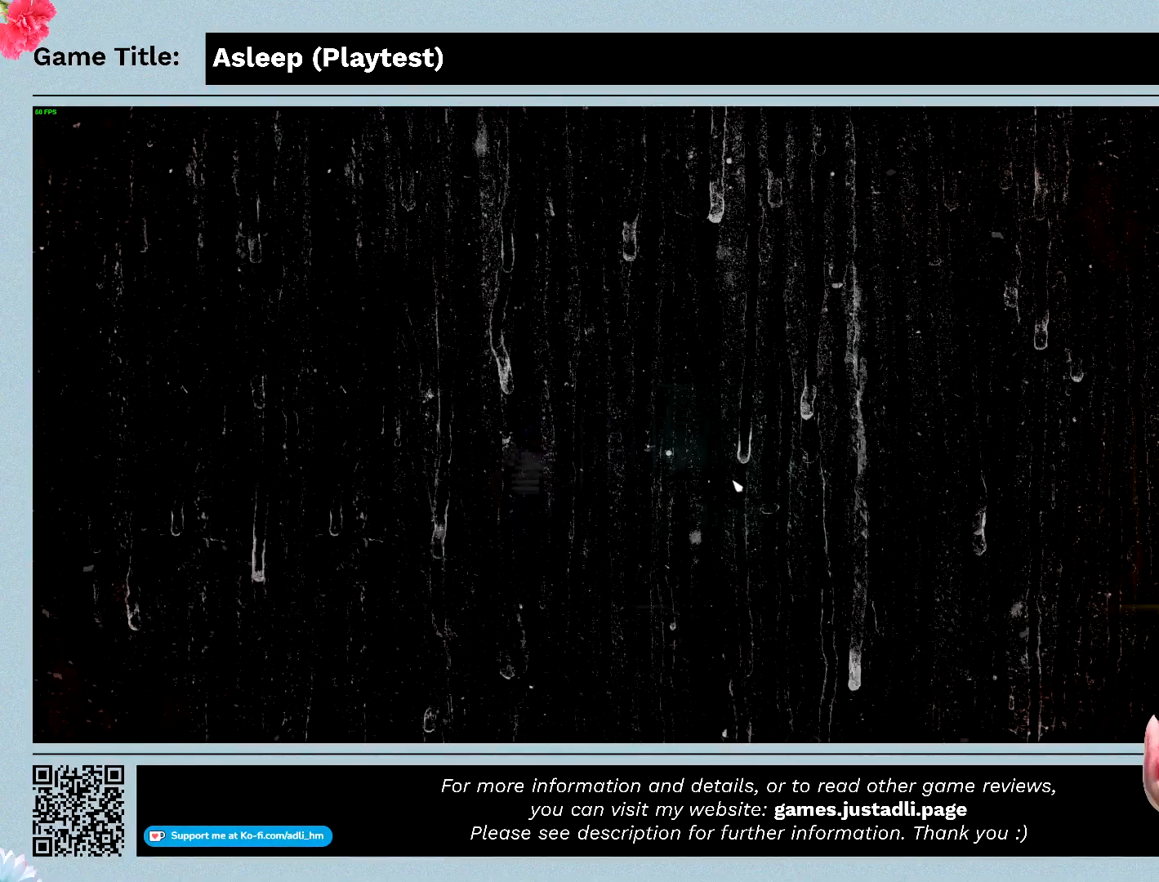
{"keys": ["d"], "mouse": [], "events": []}
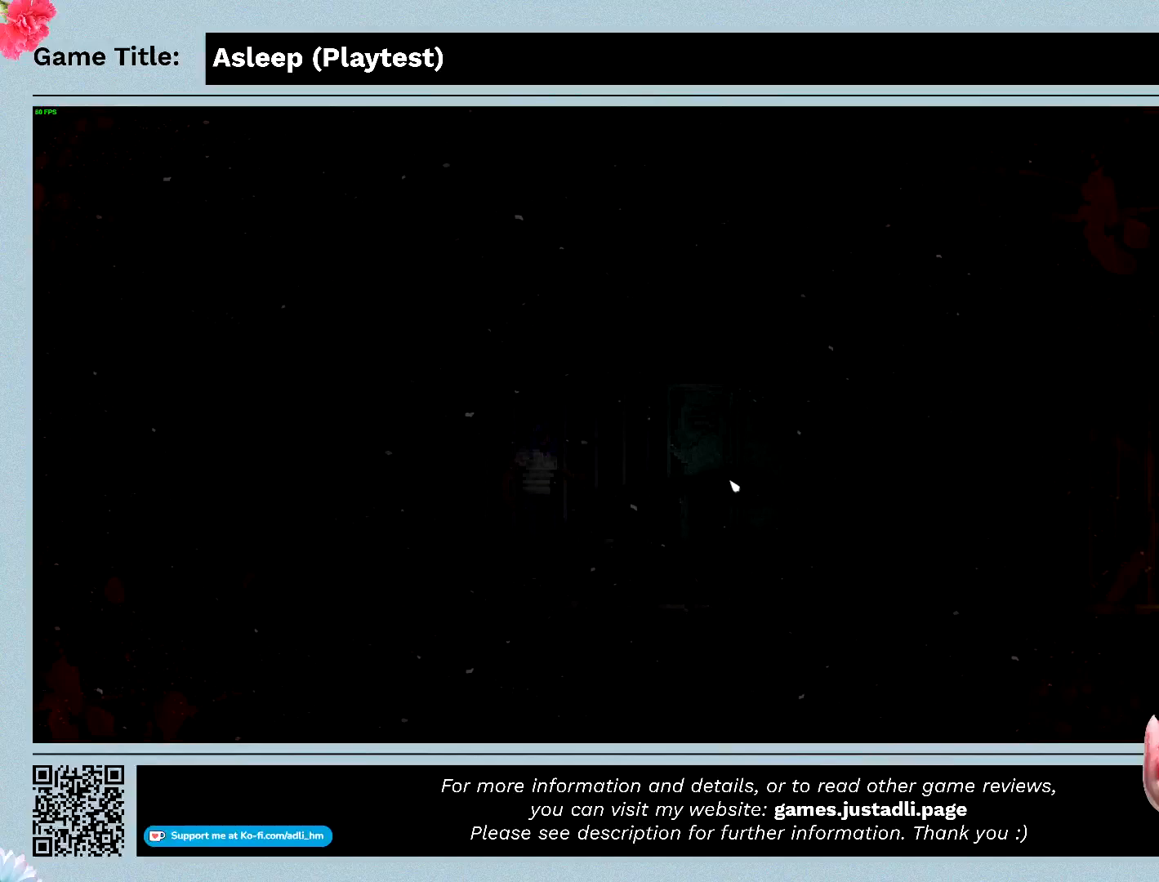
{"keys": ["d"], "mouse": [], "events": []}